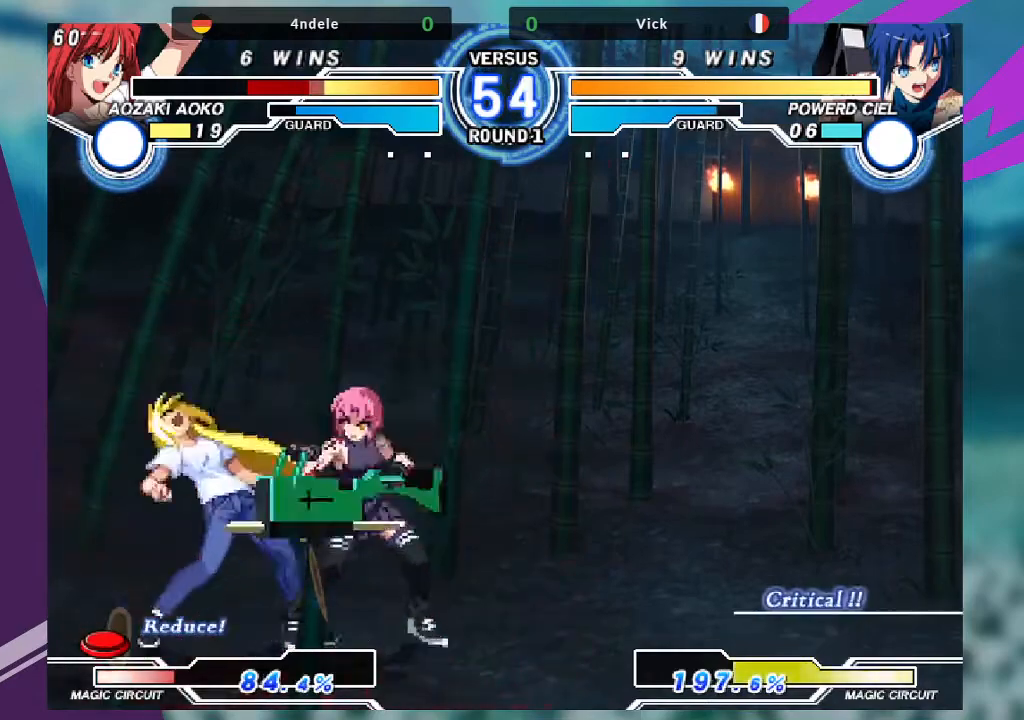
Gameplay with a controller (arcade stick); each line is a JSON object with the inputs held at the frame after it (dt_ms = milliseconds from this image to that frame). "events" lists button and stick changes between this image and that frame as [ms after this image, input, new state], when the widget could be followed in between. Not read: L3 R3.
{"dt_ms": 500, "buttons": [], "left_stick": "down-left", "events": [[133, "R1", "down"], [200, "left_stick", "down-left"], [233, "R1", "up"], [300, "R1", "down"], [467, "R1", "up"]]}
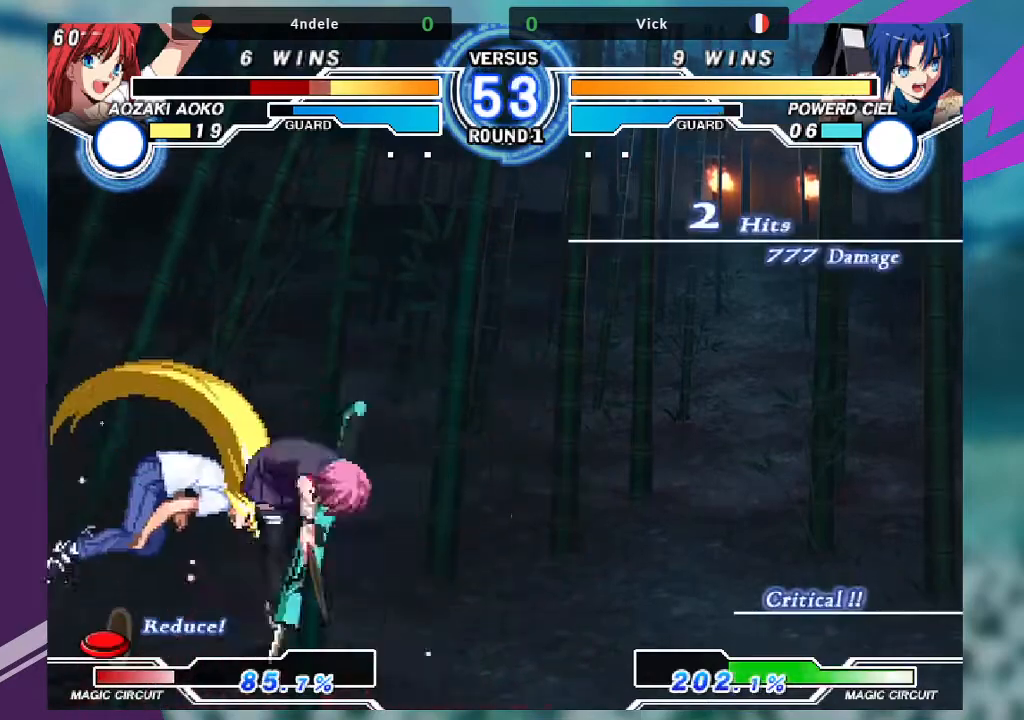
{"dt_ms": 501, "buttons": [], "left_stick": "center", "events": [[100, "left_stick", "left"], [367, "left_stick", "center"]]}
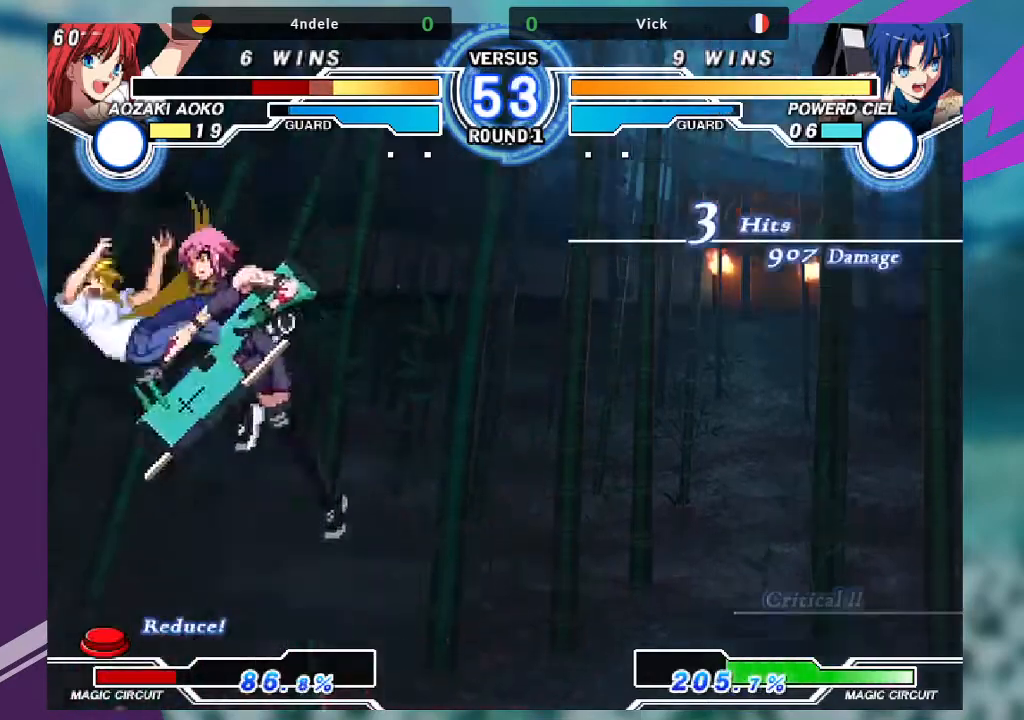
{"dt_ms": 500, "buttons": [], "left_stick": "down", "events": [[133, "TRIANGLE", "down"], [267, "TRIANGLE", "up"], [367, "left_stick", "down"]]}
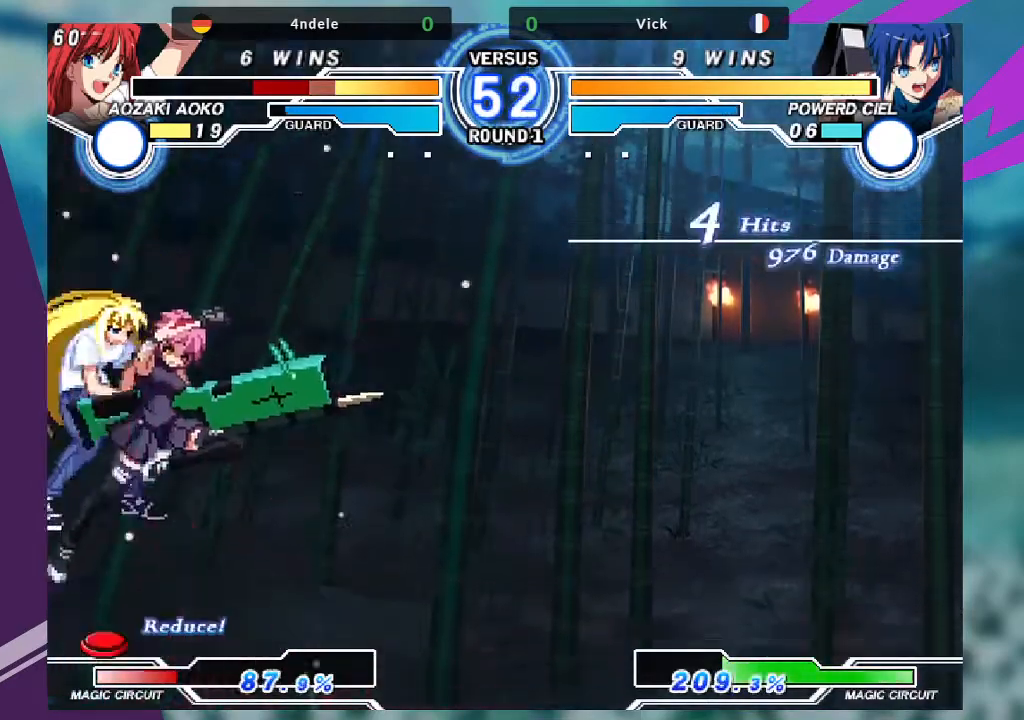
{"dt_ms": 501, "buttons": [], "left_stick": "down-left", "events": [[267, "TRIANGLE", "down"], [301, "left_stick", "down-left"], [367, "TRIANGLE", "up"], [434, "TRIANGLE", "down"], [501, "TRIANGLE", "up"]]}
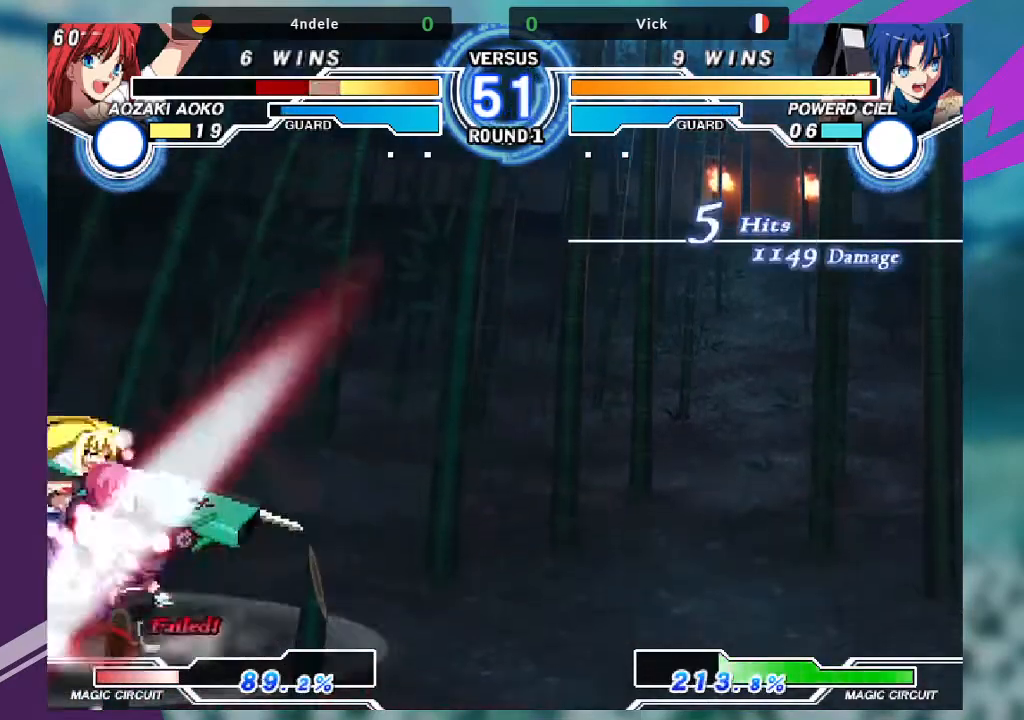
{"dt_ms": 500, "buttons": [], "left_stick": "down"}
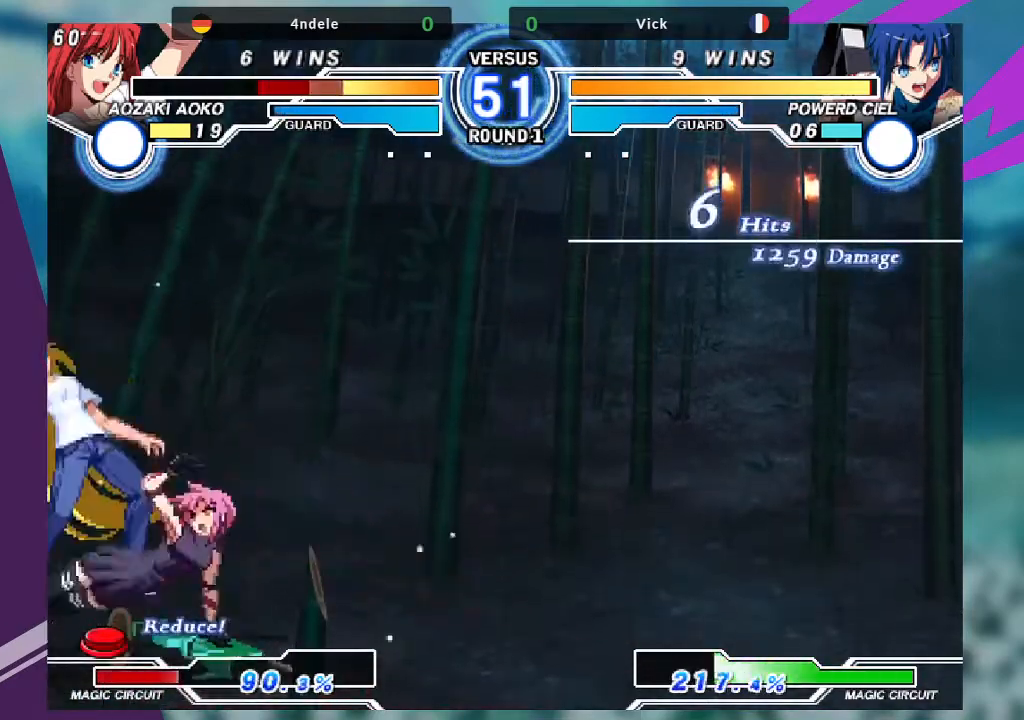
{"dt_ms": 501, "buttons": [], "left_stick": "down-left", "events": [[100, "left_stick", "center"], [134, "TRIANGLE", "down"], [167, "TRIANGLE", "up"], [234, "left_stick", "down-left"]]}
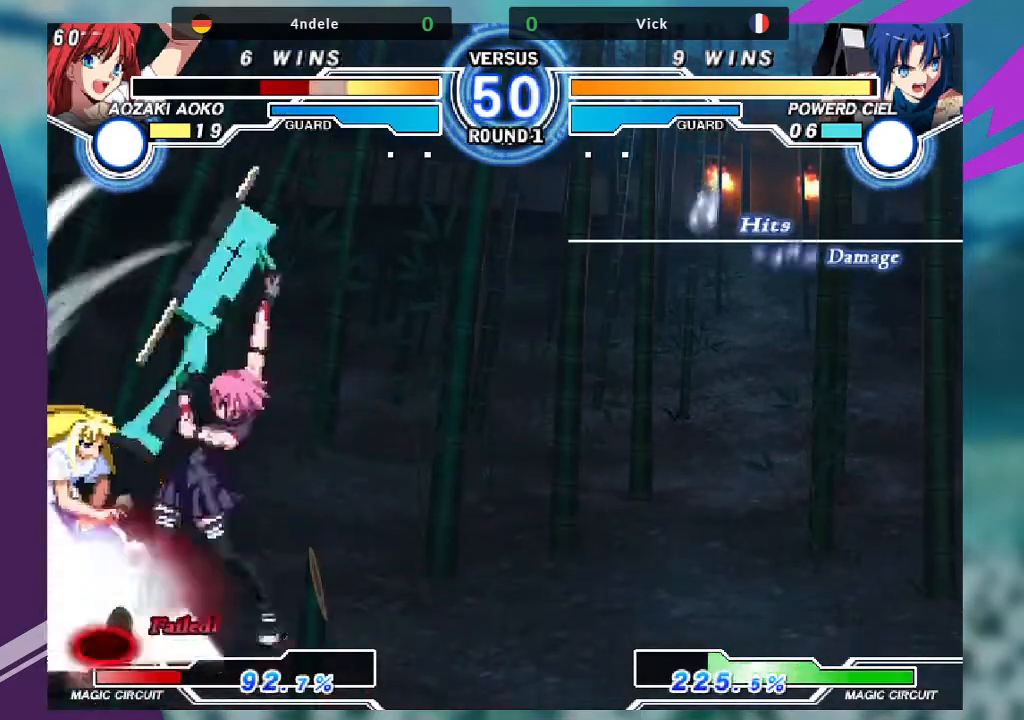
{"dt_ms": 500, "buttons": [], "left_stick": "down-right", "events": [[33, "TRIANGLE", "down"], [100, "TRIANGLE", "up"], [200, "TRIANGLE", "down"], [333, "TRIANGLE", "up"], [400, "left_stick", "down-right"]]}
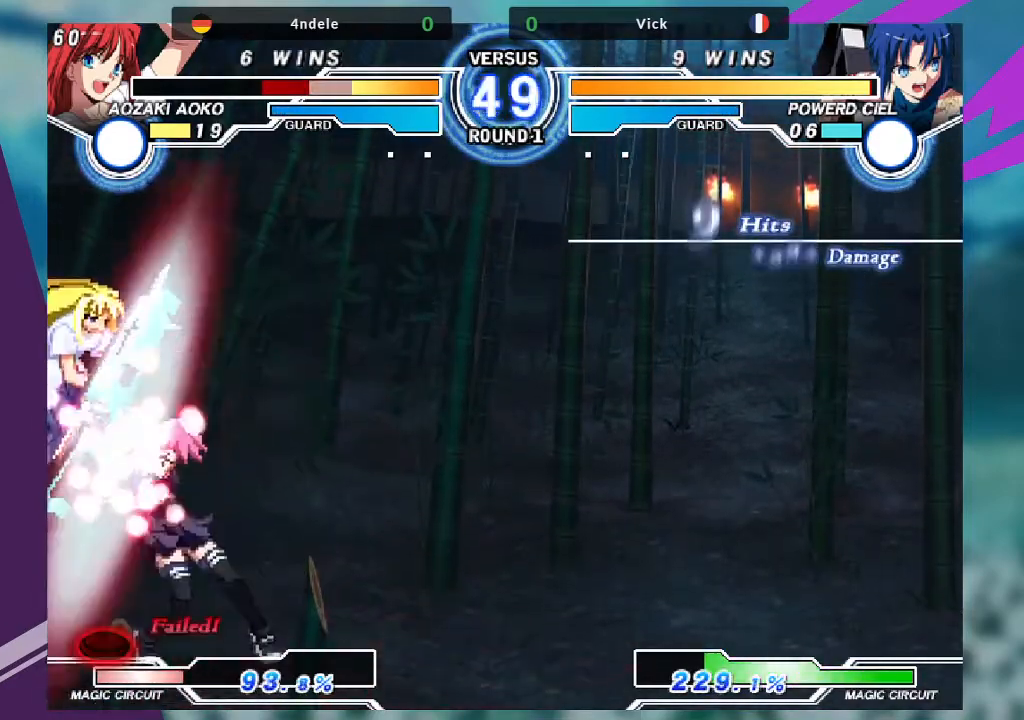
{"dt_ms": 501, "buttons": [], "left_stick": "center"}
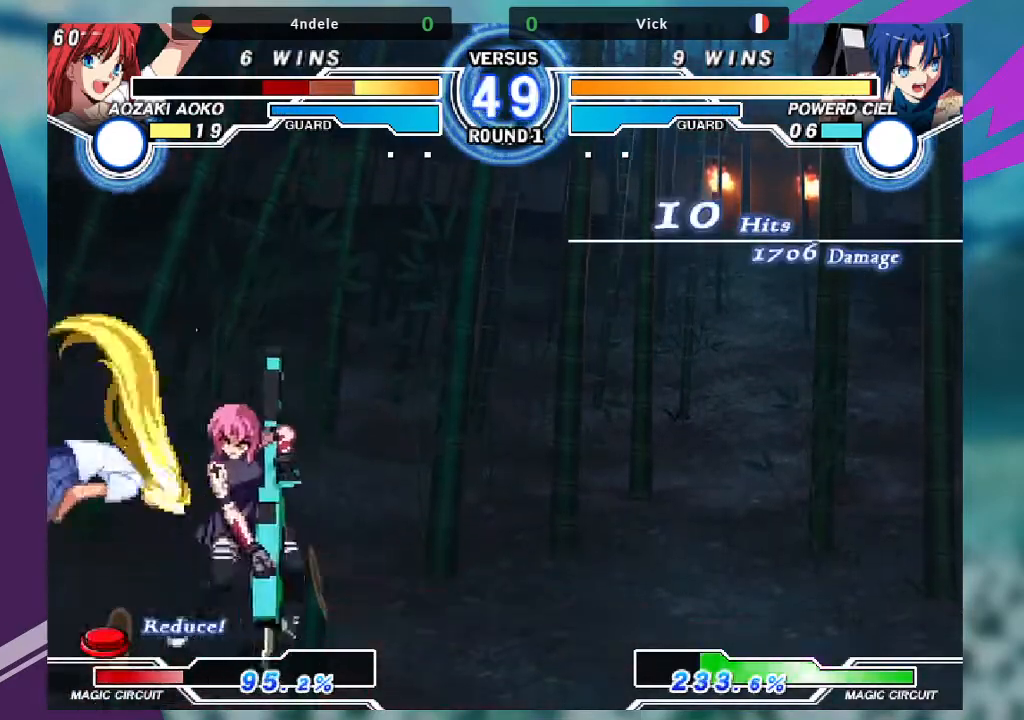
{"dt_ms": 500, "buttons": ["TRIANGLE"], "left_stick": "down-left", "events": [[67, "left_stick", "down-left"], [267, "TRIANGLE", "down"], [333, "TRIANGLE", "up"], [434, "TRIANGLE", "down"]]}
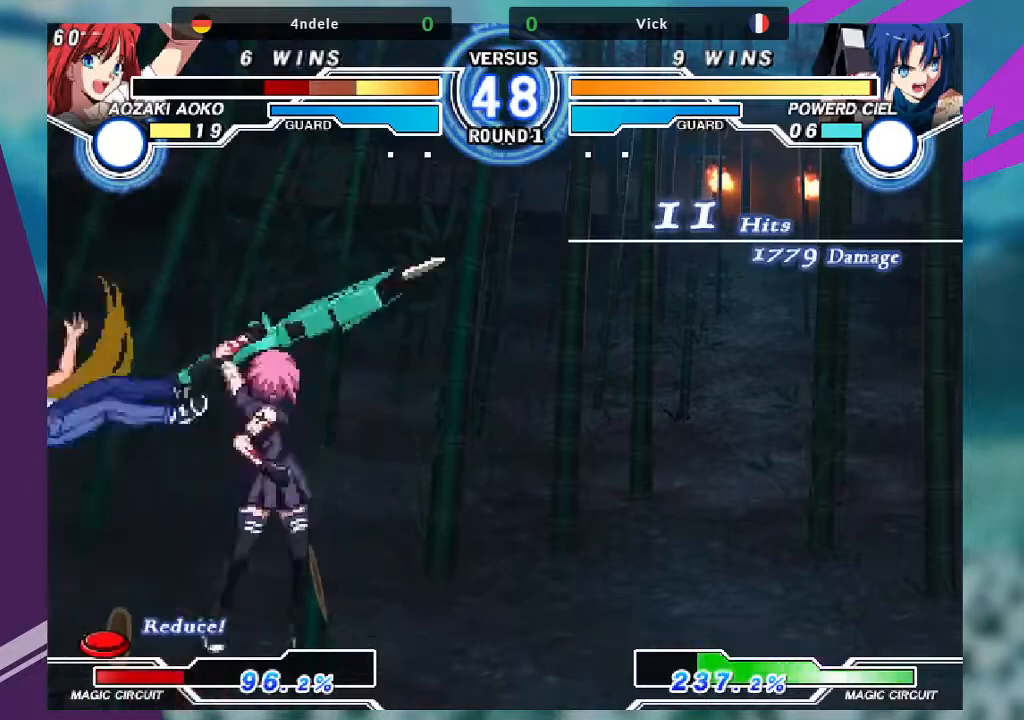
{"dt_ms": 501, "buttons": [], "left_stick": "center", "events": [[67, "TRIANGLE", "up"], [167, "left_stick", "down-right"], [267, "R1", "down"], [334, "R1", "up"], [434, "left_stick", "down-left"], [501, "left_stick", "center"]]}
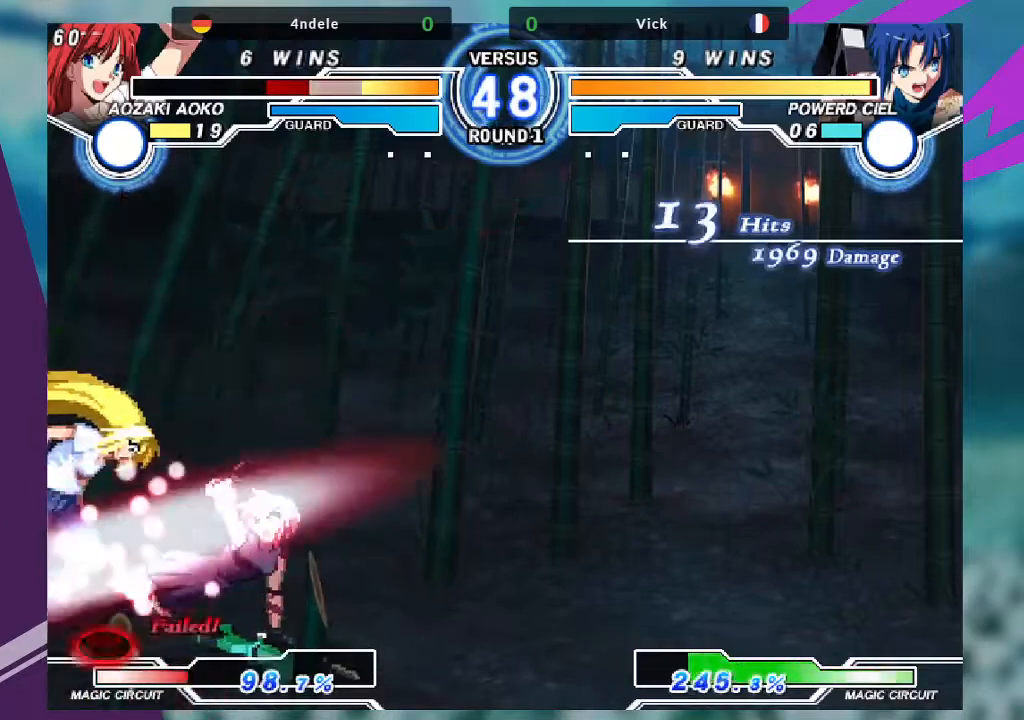
{"dt_ms": 500, "buttons": [], "left_stick": "center", "events": [[33, "R1", "down"], [133, "R1", "up"]]}
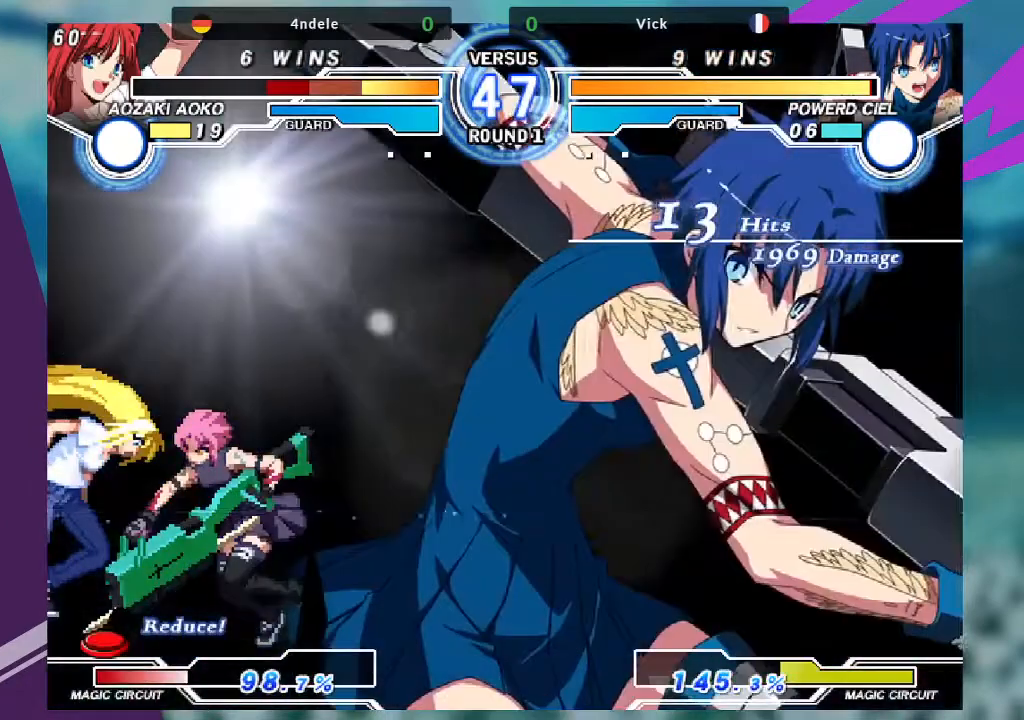
{"dt_ms": 501, "buttons": [], "left_stick": "center", "events": []}
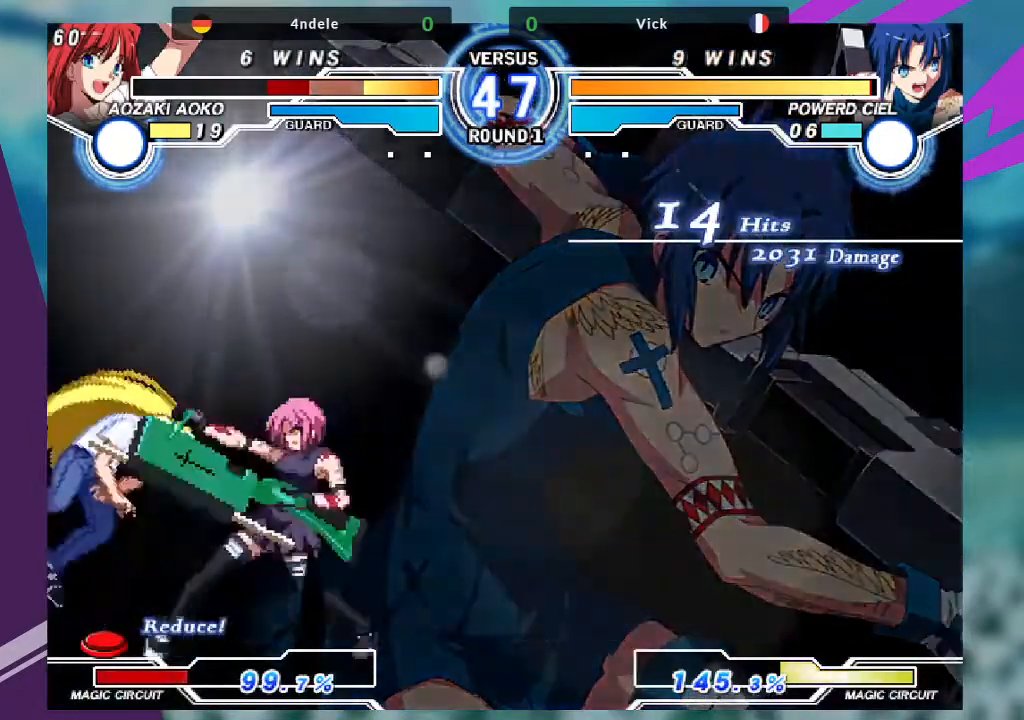
{"dt_ms": 500, "buttons": [], "left_stick": "center", "events": []}
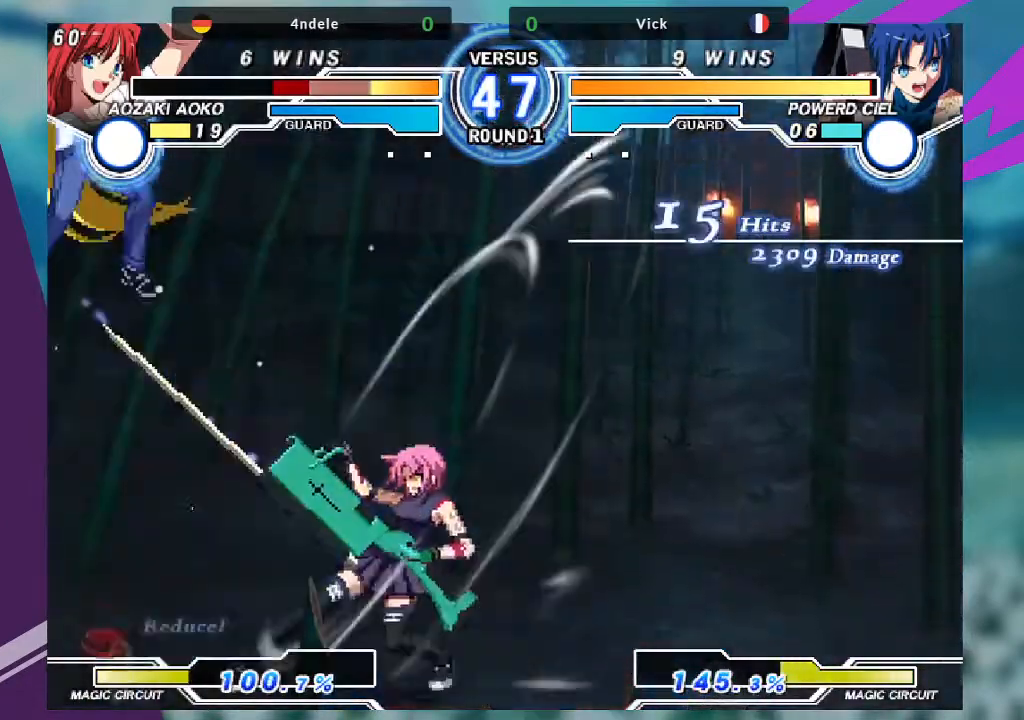
{"dt_ms": 501, "buttons": [], "left_stick": "center", "events": []}
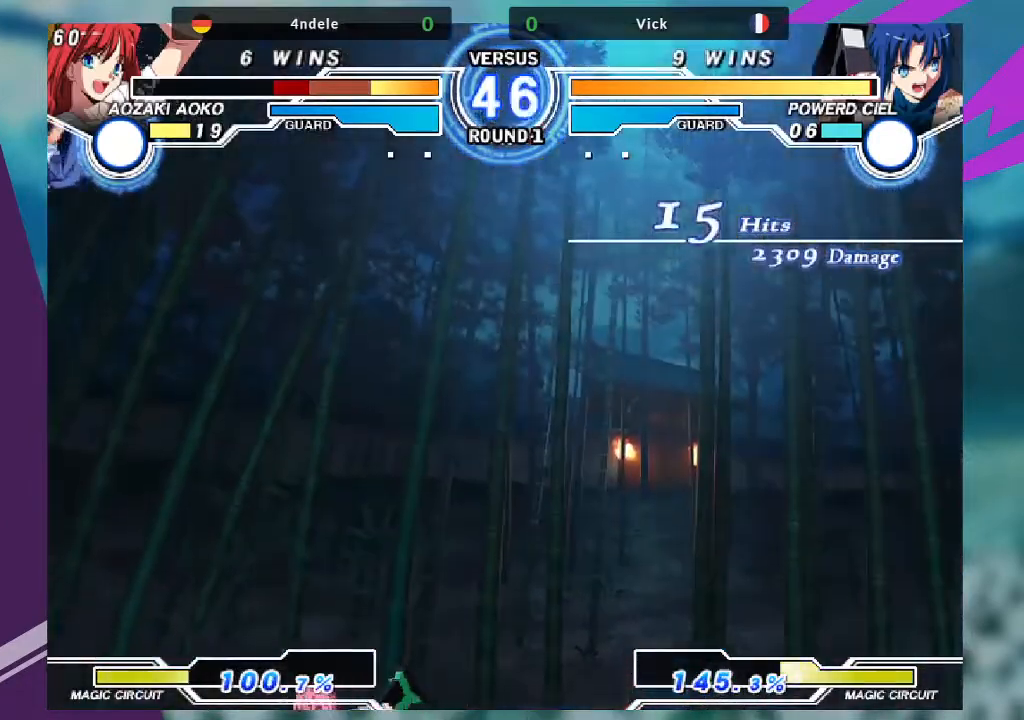
{"dt_ms": 500, "buttons": [], "left_stick": "down-right", "events": [[367, "left_stick", "left"], [500, "left_stick", "down-right"]]}
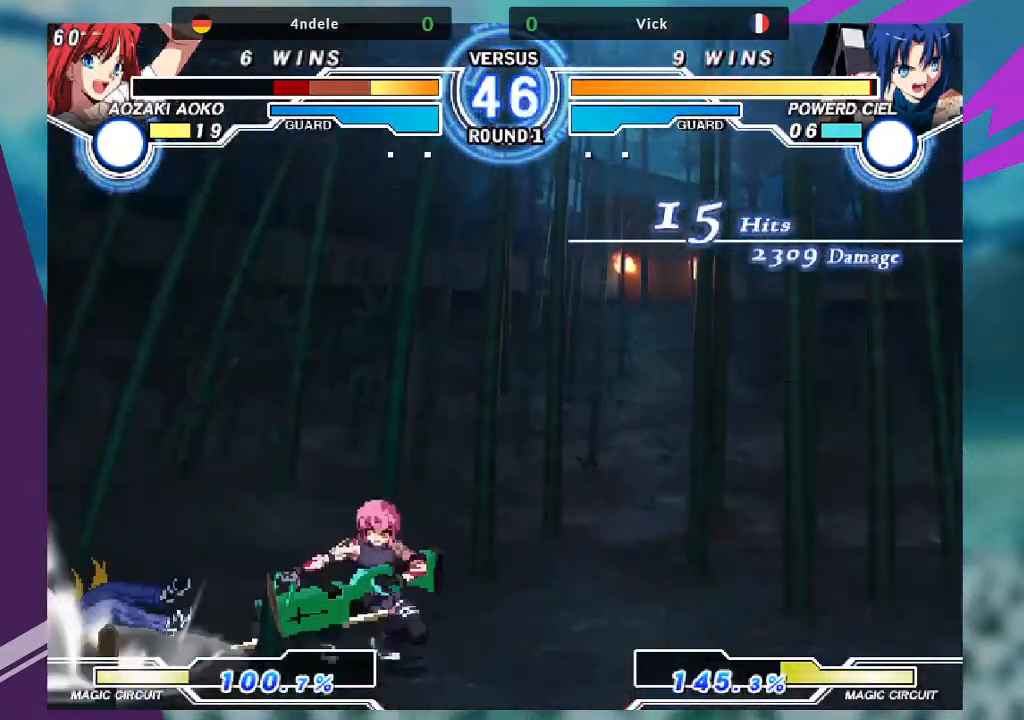
{"dt_ms": 501, "buttons": ["TRIANGLE"], "left_stick": "center", "events": [[100, "TRIANGLE", "down"], [134, "left_stick", "center"]]}
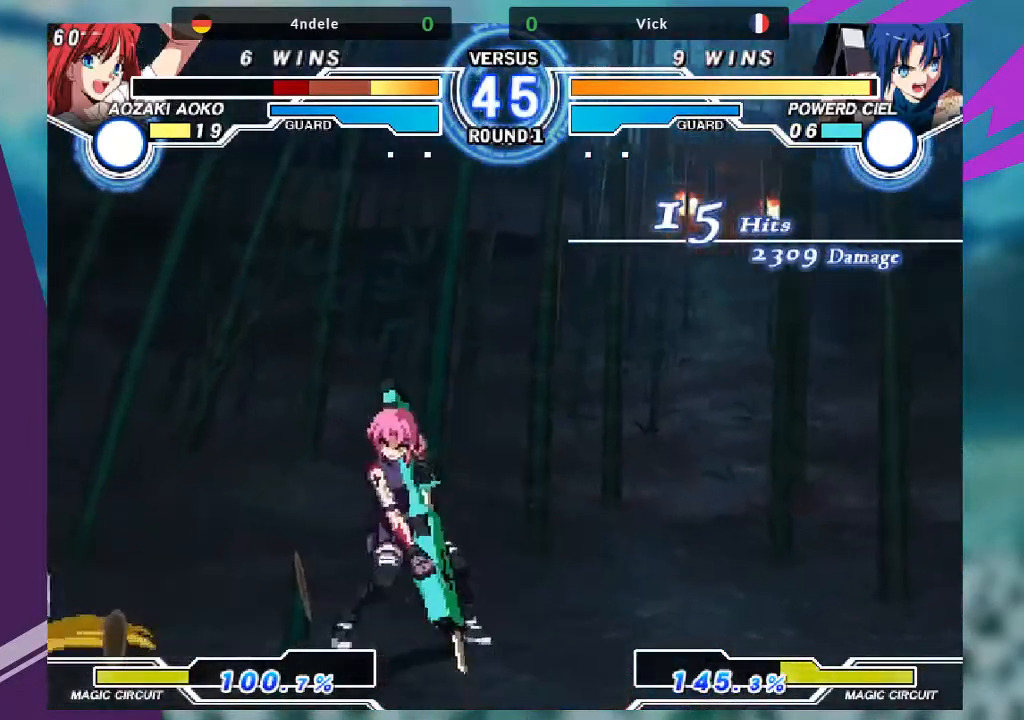
{"dt_ms": 500, "buttons": [], "left_stick": "center", "events": [[367, "TRIANGLE", "up"], [434, "left_stick", "left"], [500, "left_stick", "center"]]}
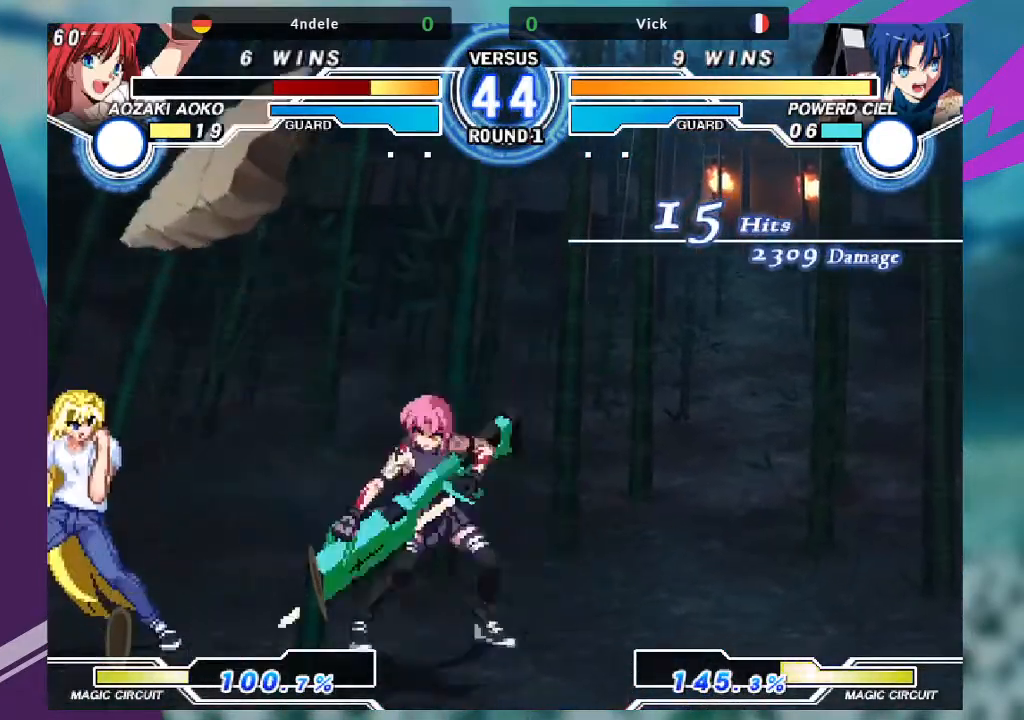
{"dt_ms": 501, "buttons": [], "left_stick": "left", "events": [[67, "left_stick", "left"], [367, "CROSS", "down"], [367, "SQUARE", "down"], [501, "CROSS", "up"], [501, "SQUARE", "up"]]}
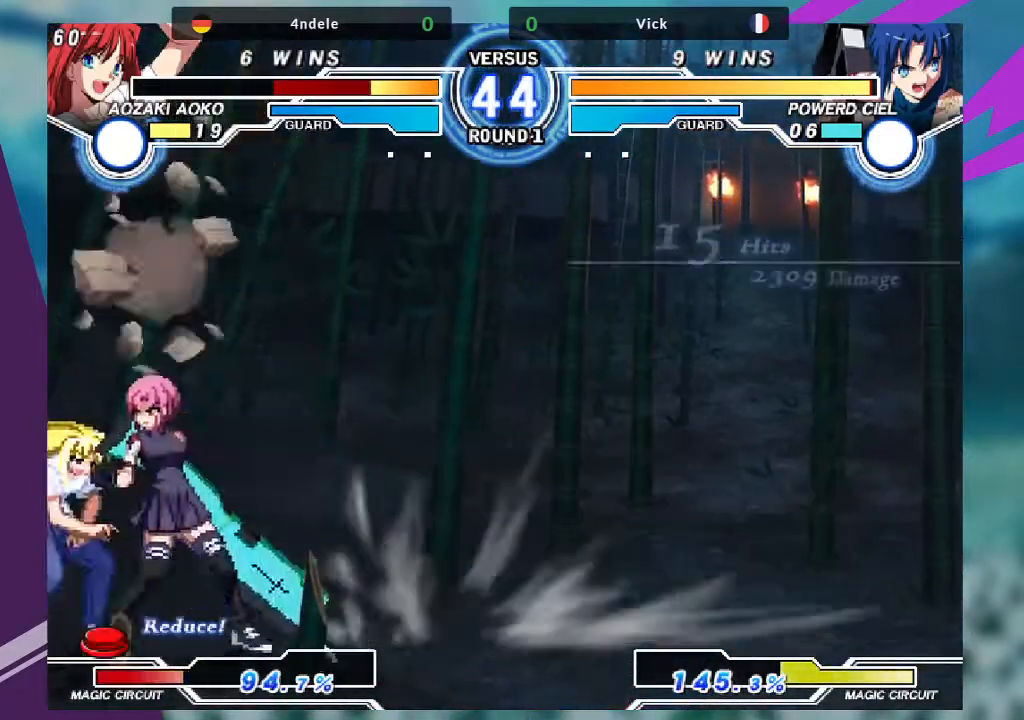
{"dt_ms": 500, "buttons": [], "left_stick": "down-right", "events": [[33, "left_stick", "center"], [100, "left_stick", "down-right"]]}
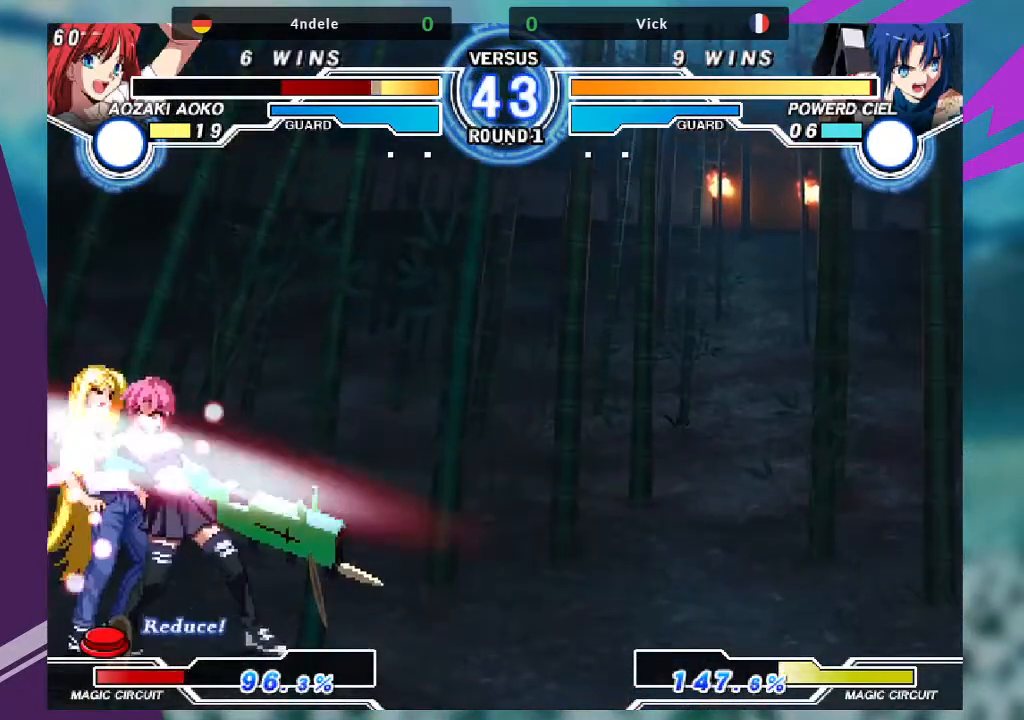
{"dt_ms": 968, "buttons": [], "left_stick": "up-left"}
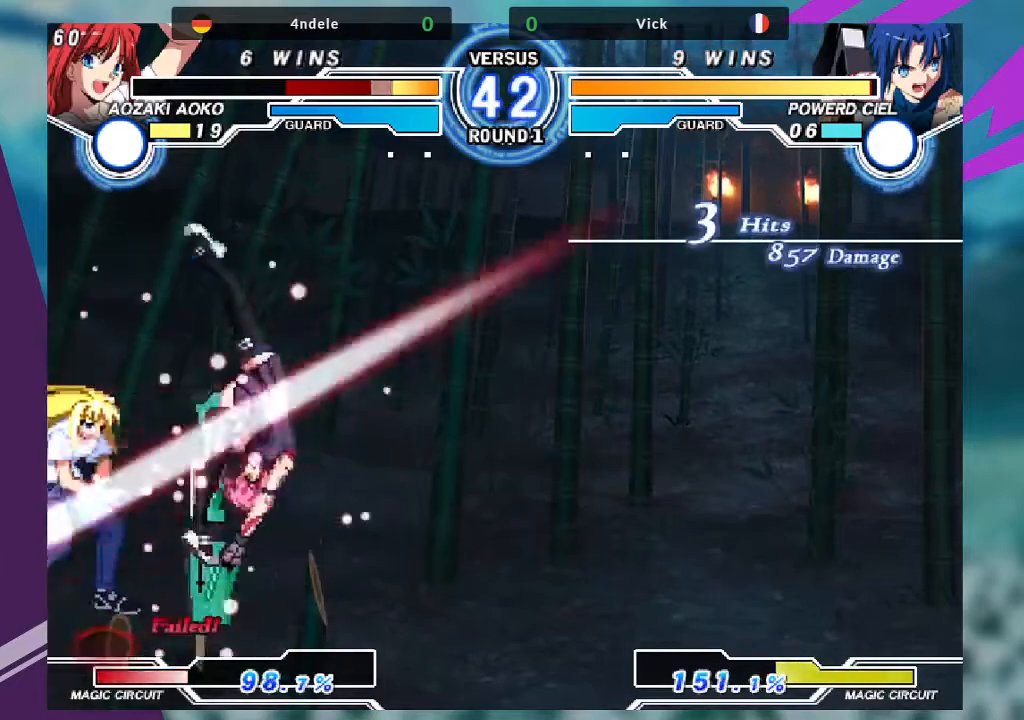
{"dt_ms": 500, "buttons": [], "left_stick": "center", "events": [[100, "left_stick", "center"], [367, "TRIANGLE", "down"], [467, "TRIANGLE", "up"]]}
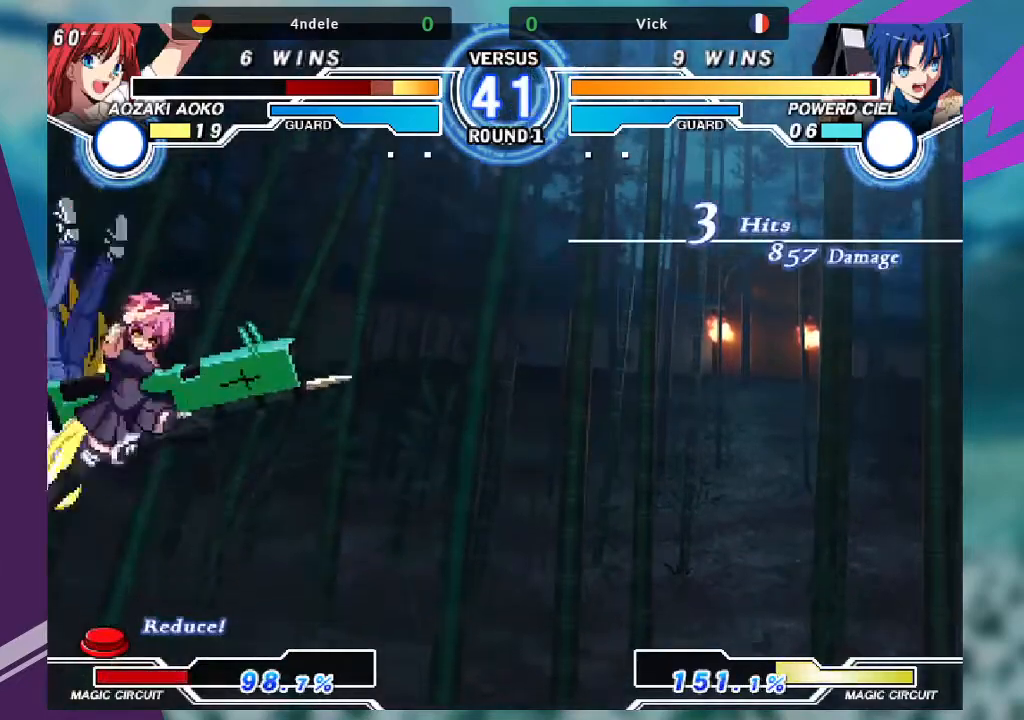
{"dt_ms": 501, "buttons": ["TRIANGLE"], "left_stick": "down-left", "events": [[101, "left_stick", "down"], [468, "TRIANGLE", "down"], [501, "left_stick", "down-left"]]}
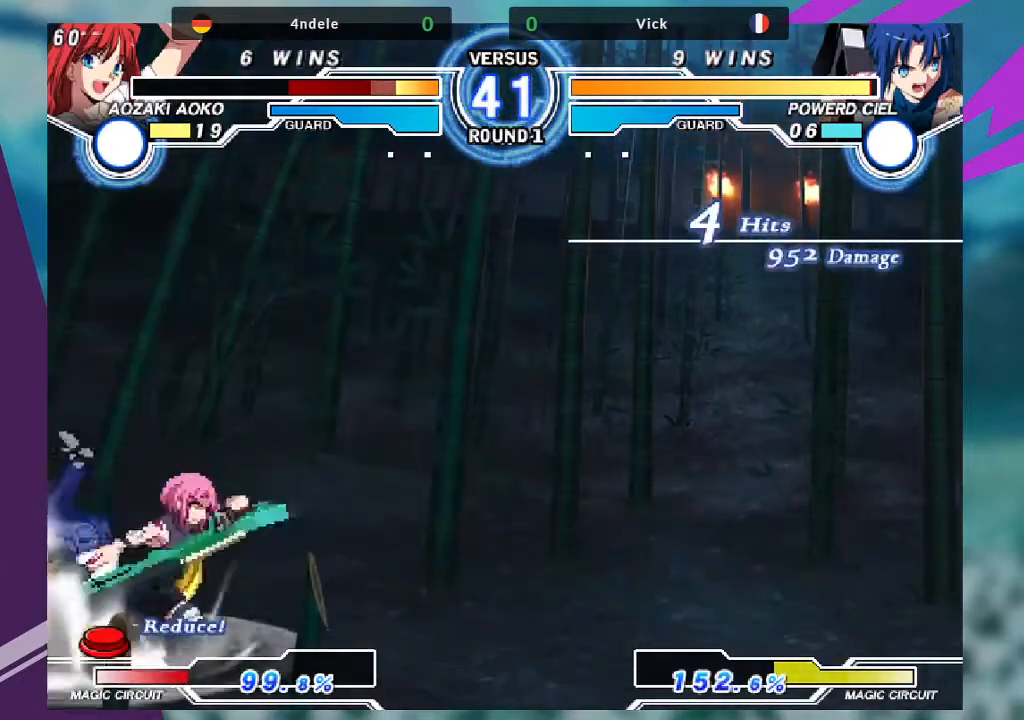
{"dt_ms": 500, "buttons": ["R1"], "left_stick": "down-right", "events": [[33, "TRIANGLE", "up"], [133, "TRIANGLE", "down"], [233, "TRIANGLE", "up"], [367, "left_stick", "down-right"], [467, "R1", "down"]]}
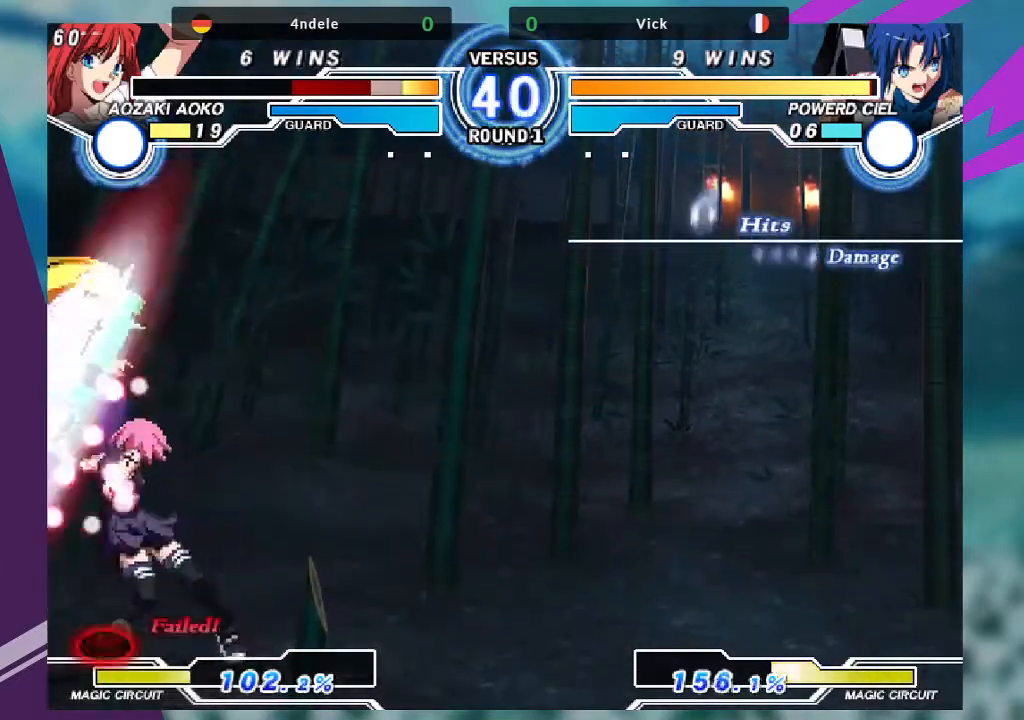
{"dt_ms": 501, "buttons": [], "left_stick": "down-left"}
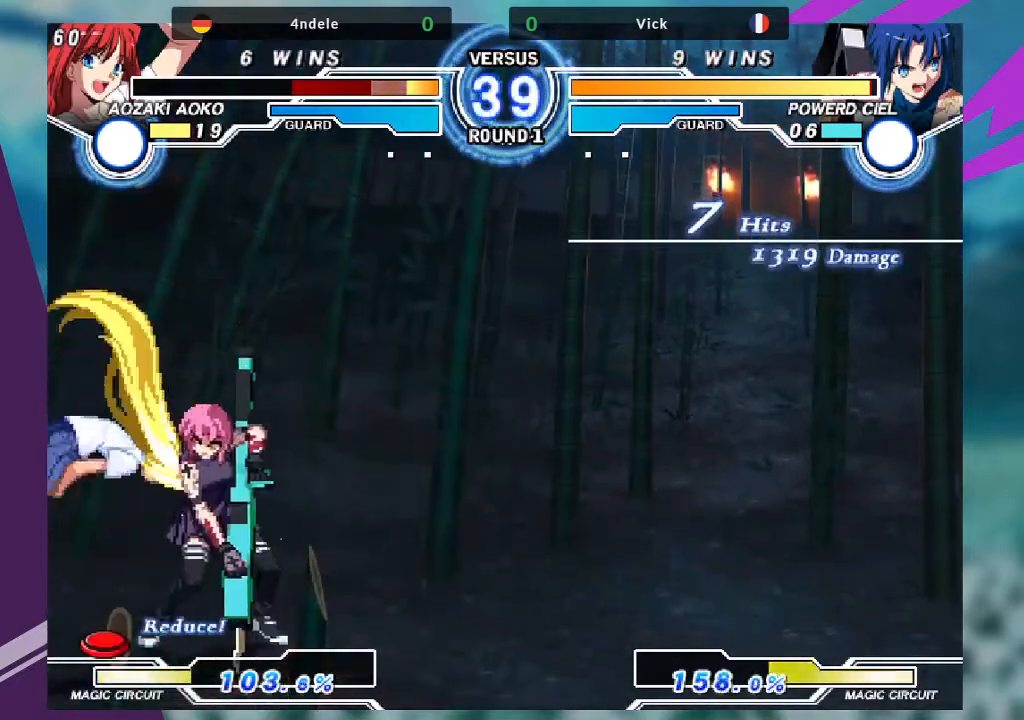
{"dt_ms": 500, "buttons": ["TRIANGLE"], "left_stick": "down-left"}
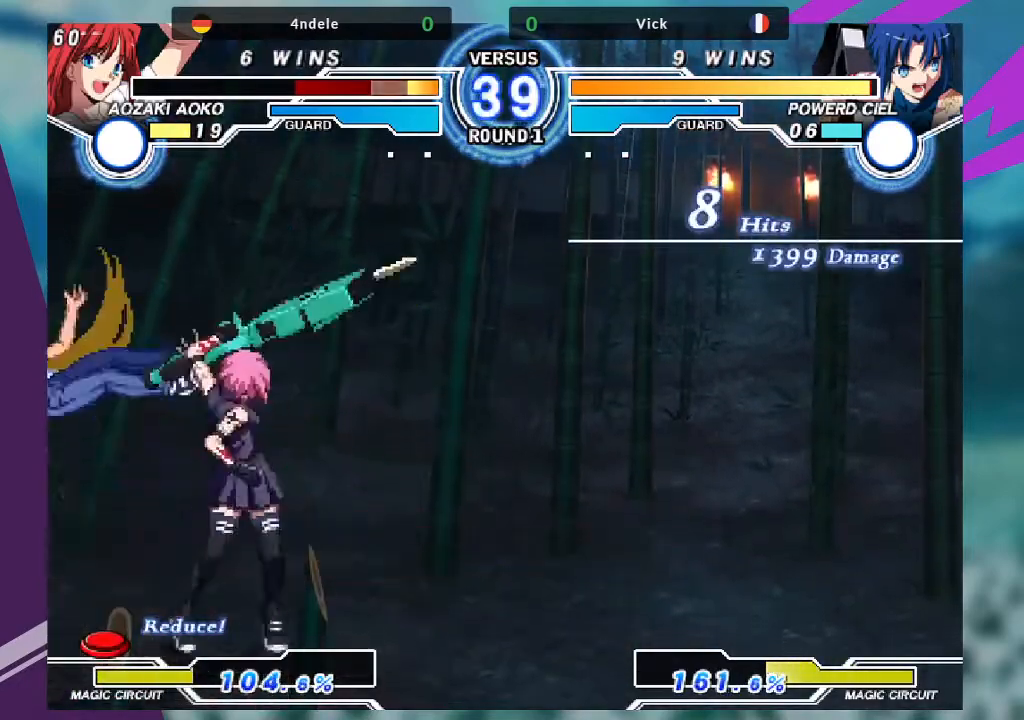
{"dt_ms": 501, "buttons": [], "left_stick": "down-right", "events": [[34, "TRIANGLE", "up"], [167, "left_stick", "down-right"], [267, "R1", "down"], [334, "R1", "up"], [367, "left_stick", "down-left"], [468, "left_stick", "down-right"]]}